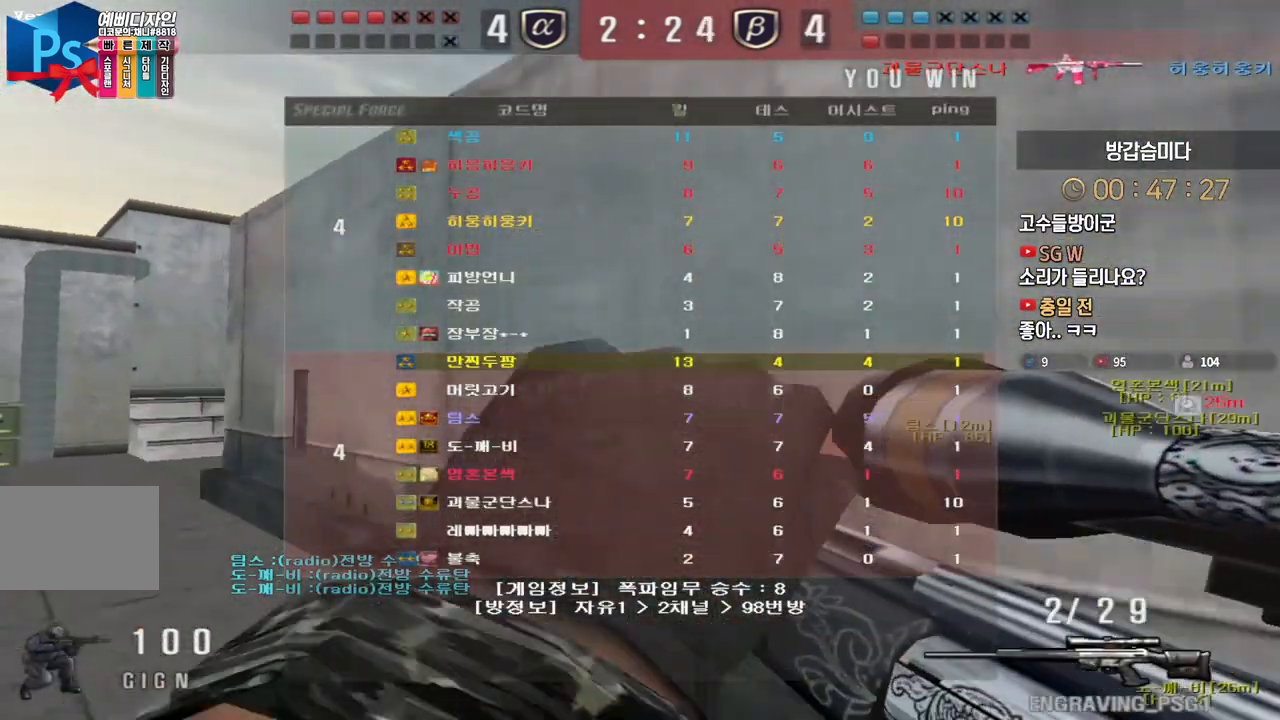
Gameplay with keyboard; each line is a JSON object with the keys held at the frame after it. "events" lists presses ("down") and releases ("up") of "a", "ctrl", "d", "e", "f", "q", "r", "s", "shift", "space", "tab" and "w" between this image and that frame as [ms after this image, input, new state], when the widget could be followed in between. No other keys are recorded. Mouse input is not recorded.
{"keys": ["a", "w"], "events": [[433, "a", "down"], [467, "w", "down"]]}
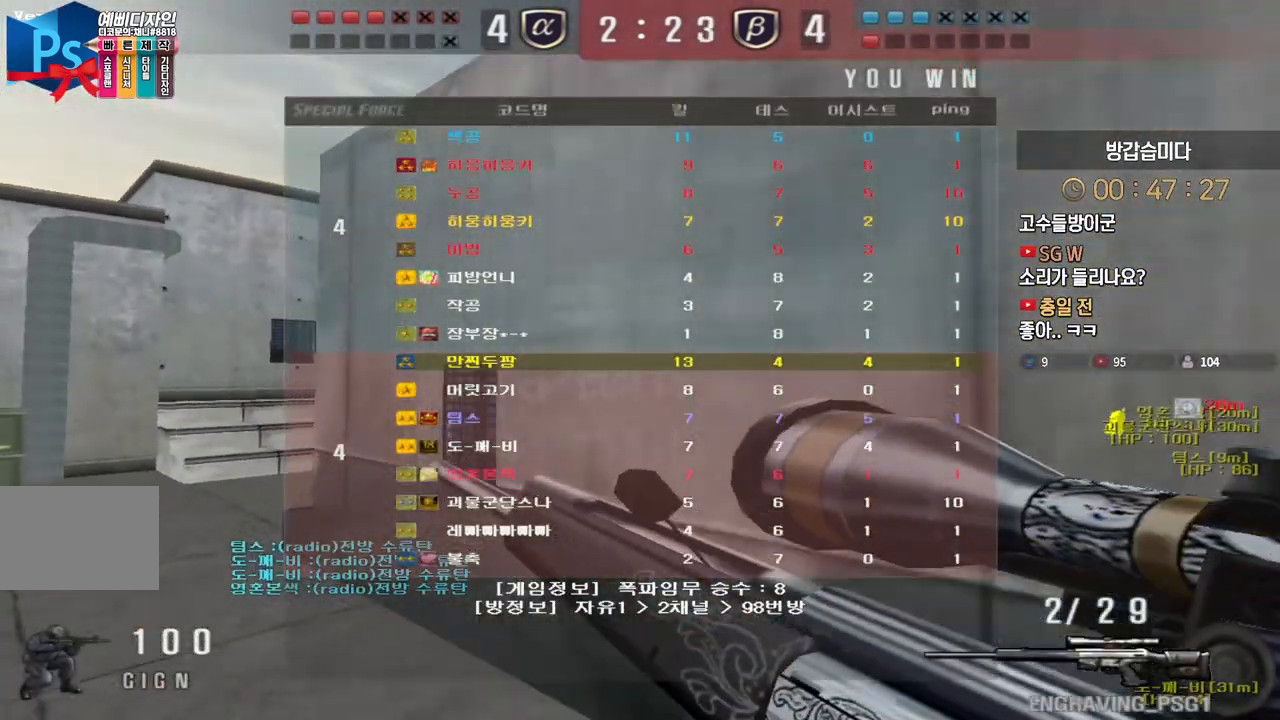
{"keys": [], "events": [[117, "ctrl", "down"], [150, "a", "up"], [150, "space", "down"], [150, "w", "up"], [167, "ctrl", "up"], [183, "space", "up"]]}
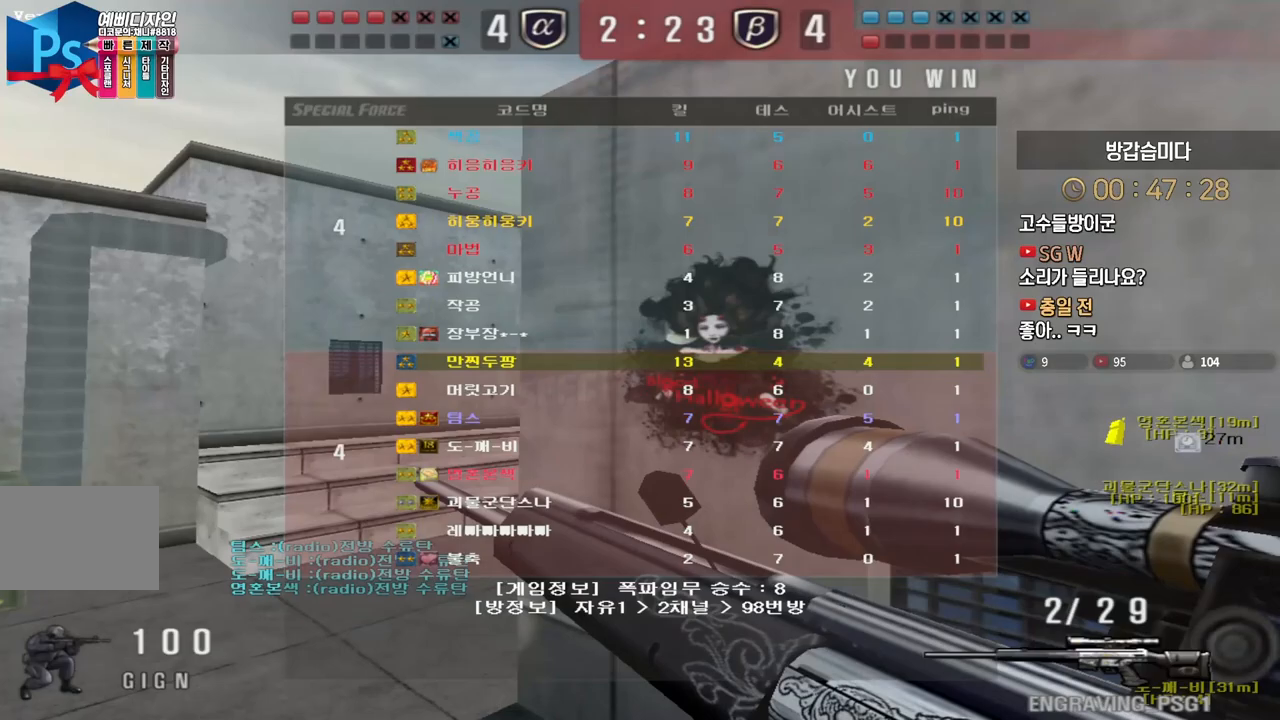
{"keys": [], "events": [[183, "a", "down"], [200, "w", "down"], [367, "ctrl", "down"], [400, "a", "up"], [400, "ctrl", "up"], [400, "space", "down"], [400, "w", "up"], [433, "space", "up"]]}
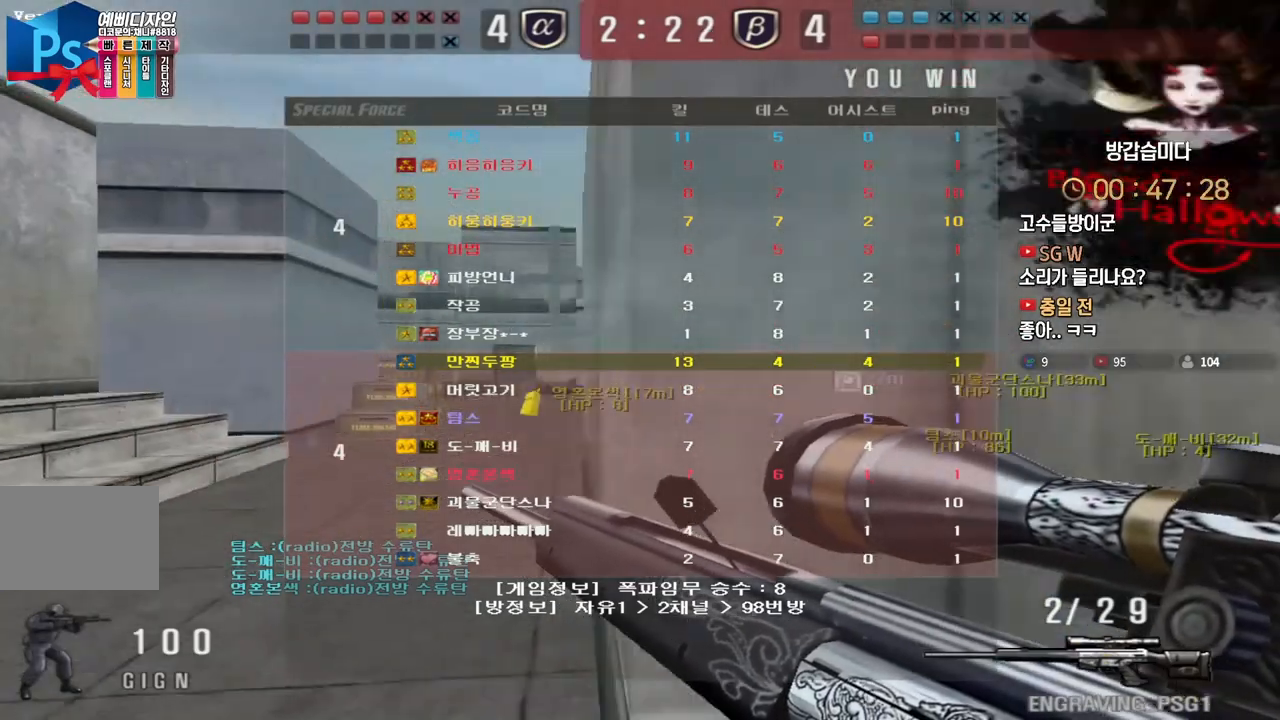
{"keys": [], "events": []}
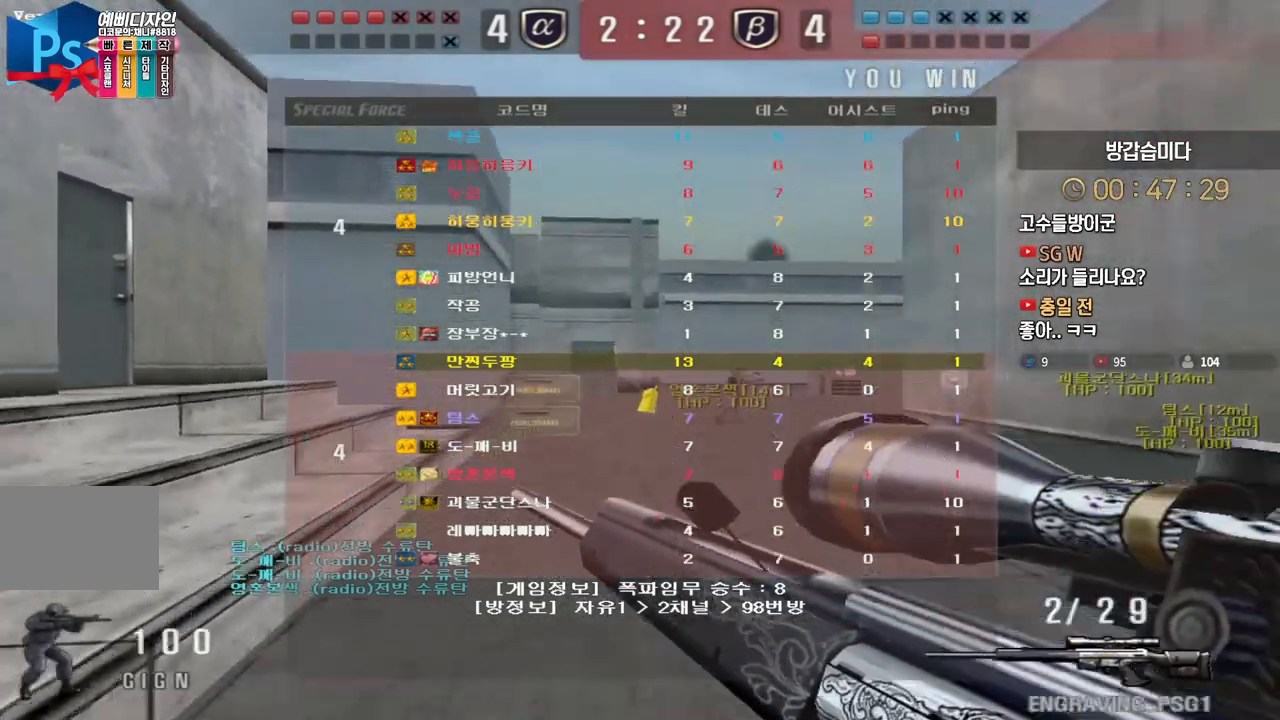
{"keys": [], "events": []}
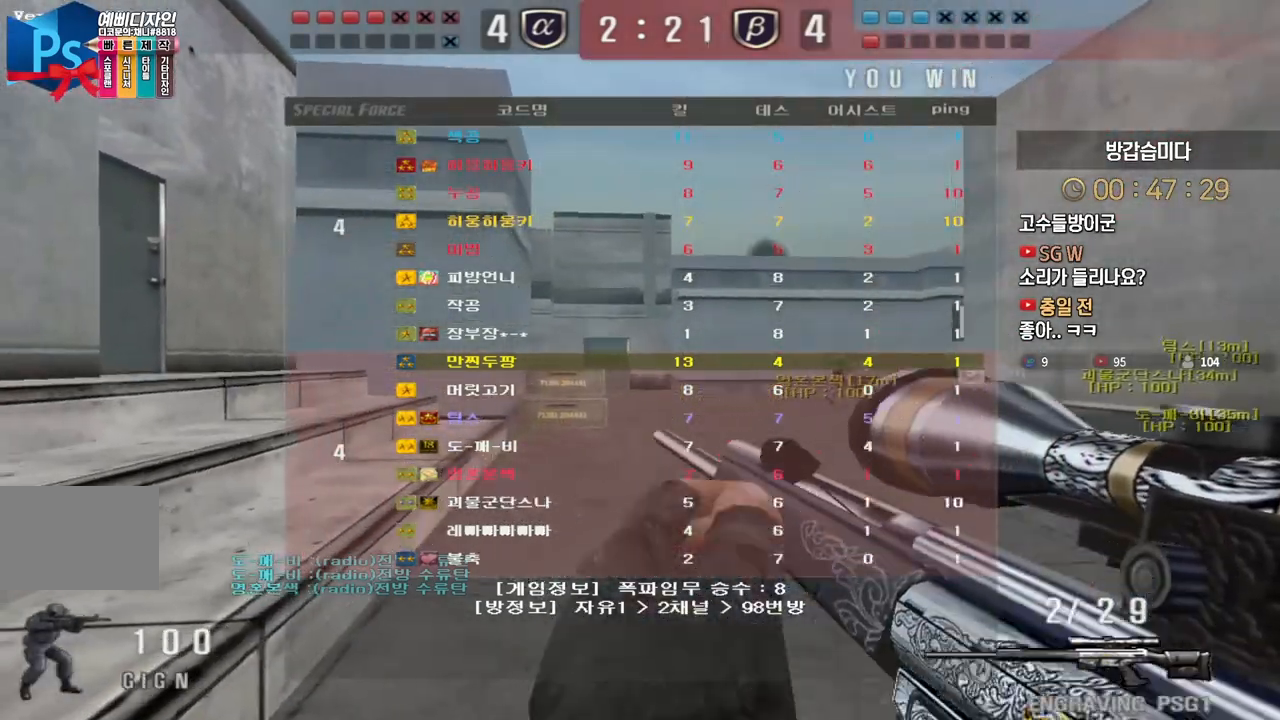
{"keys": ["w"], "events": [[350, "w", "down"]]}
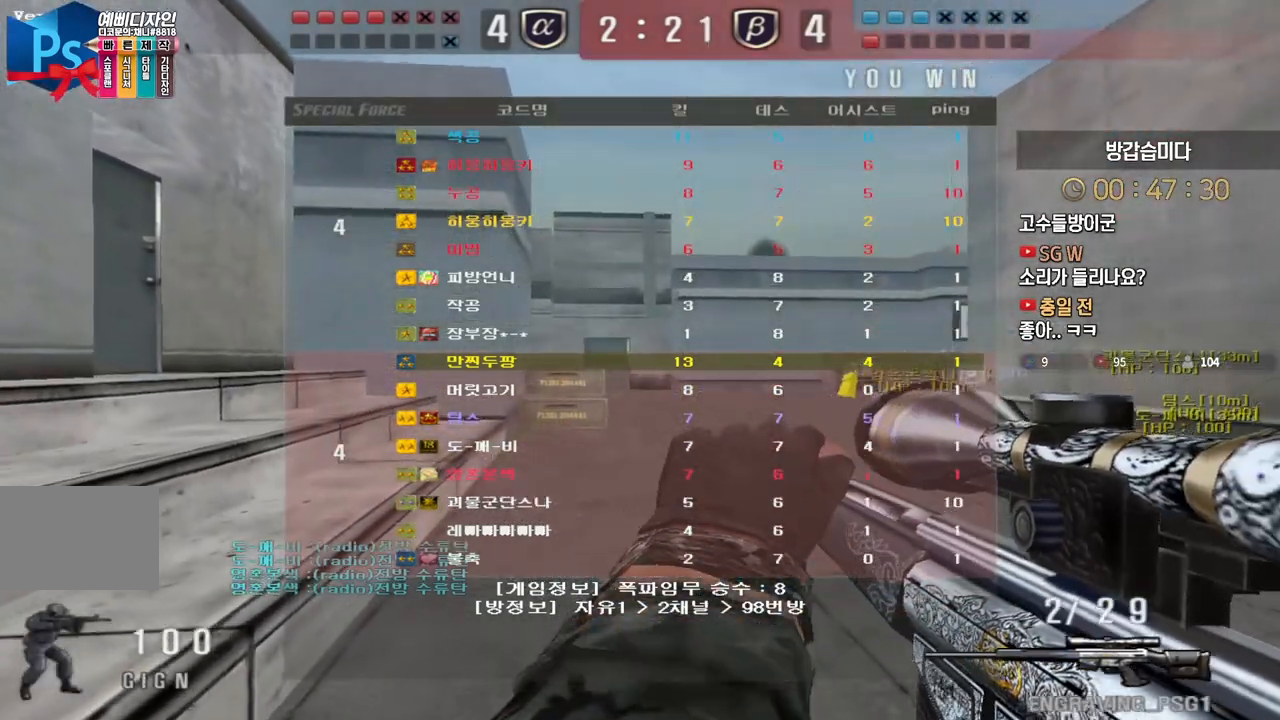
{"keys": ["w"], "events": [[200, "a", "down"], [300, "a", "up"]]}
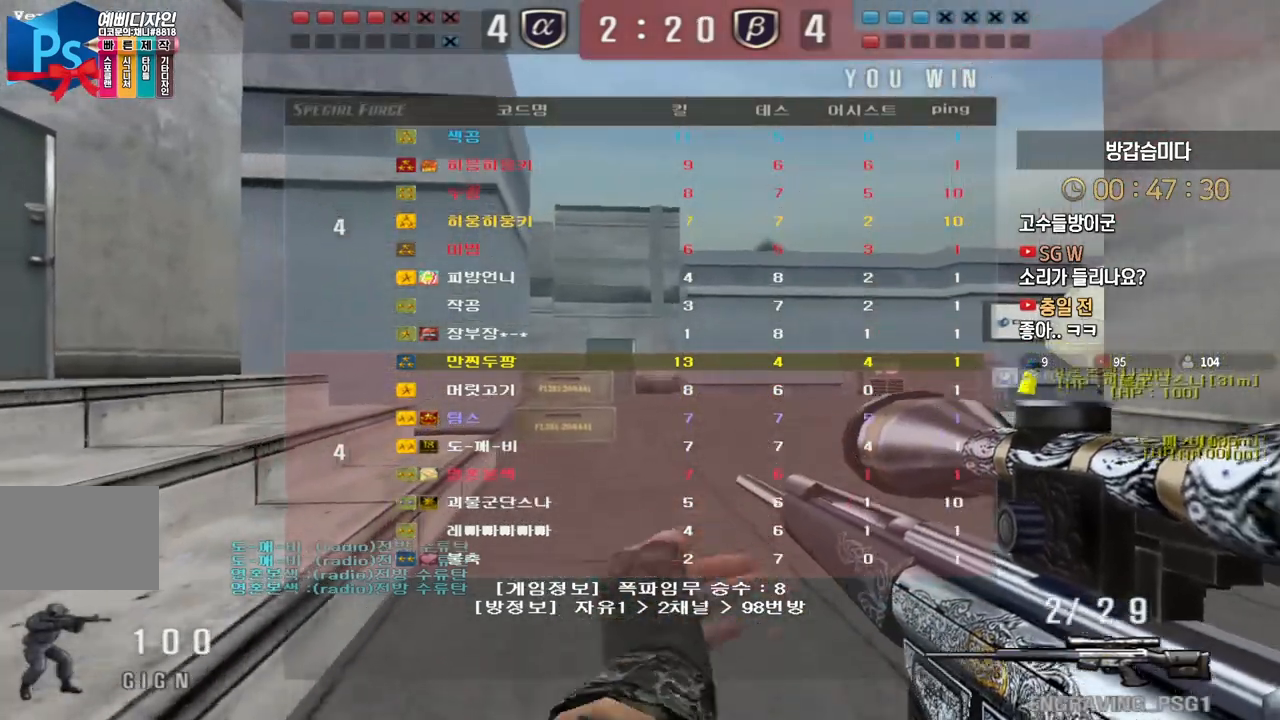
{"keys": ["w"], "events": []}
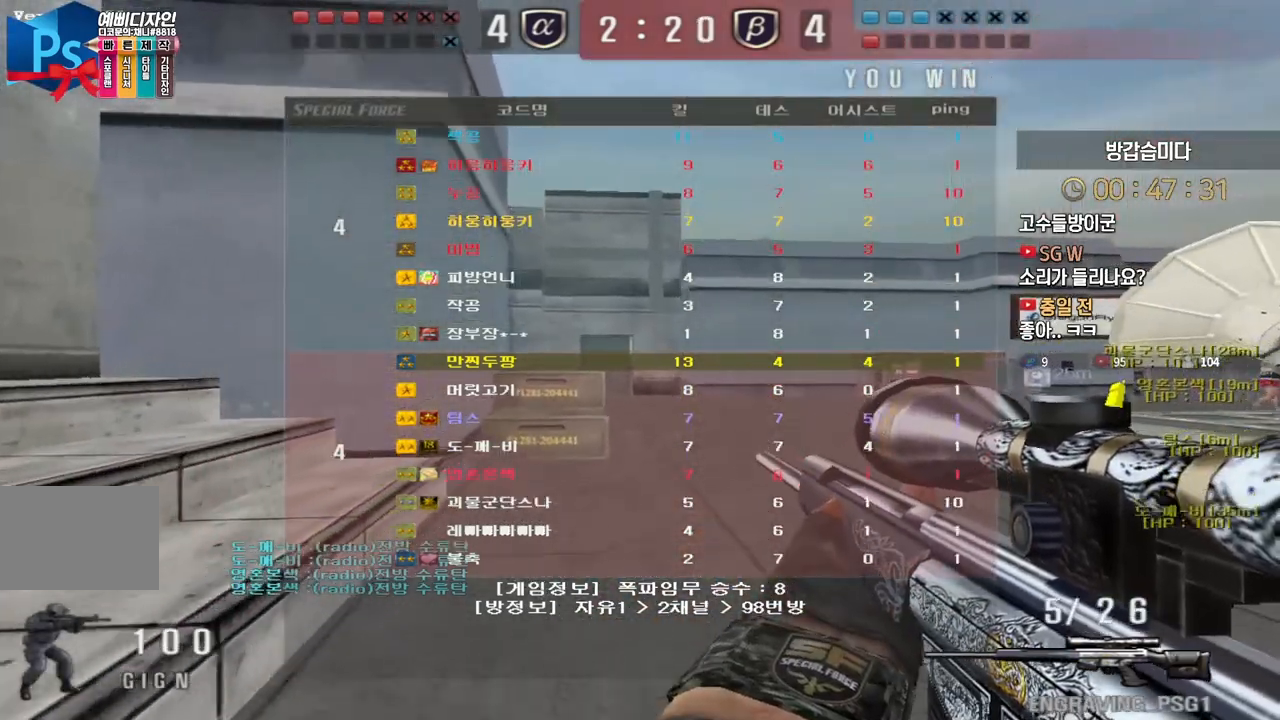
{"keys": ["w"], "events": []}
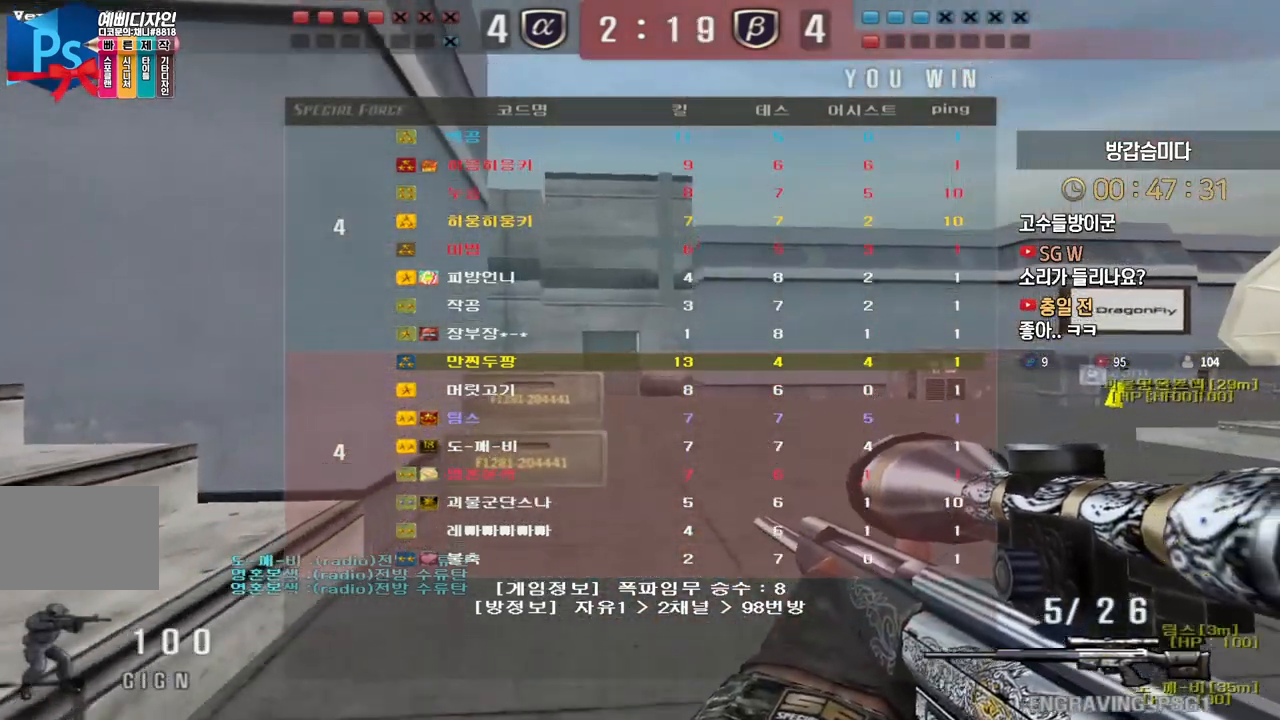
{"keys": ["w"], "events": []}
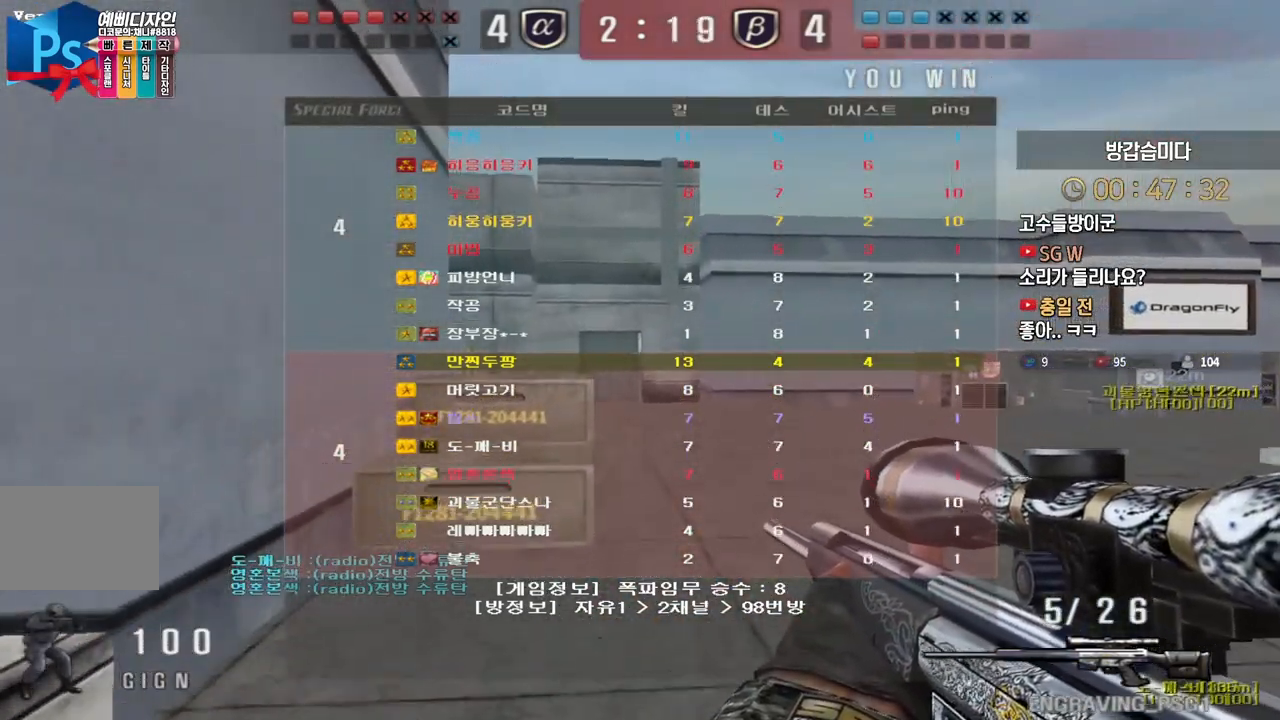
{"keys": ["w"], "events": []}
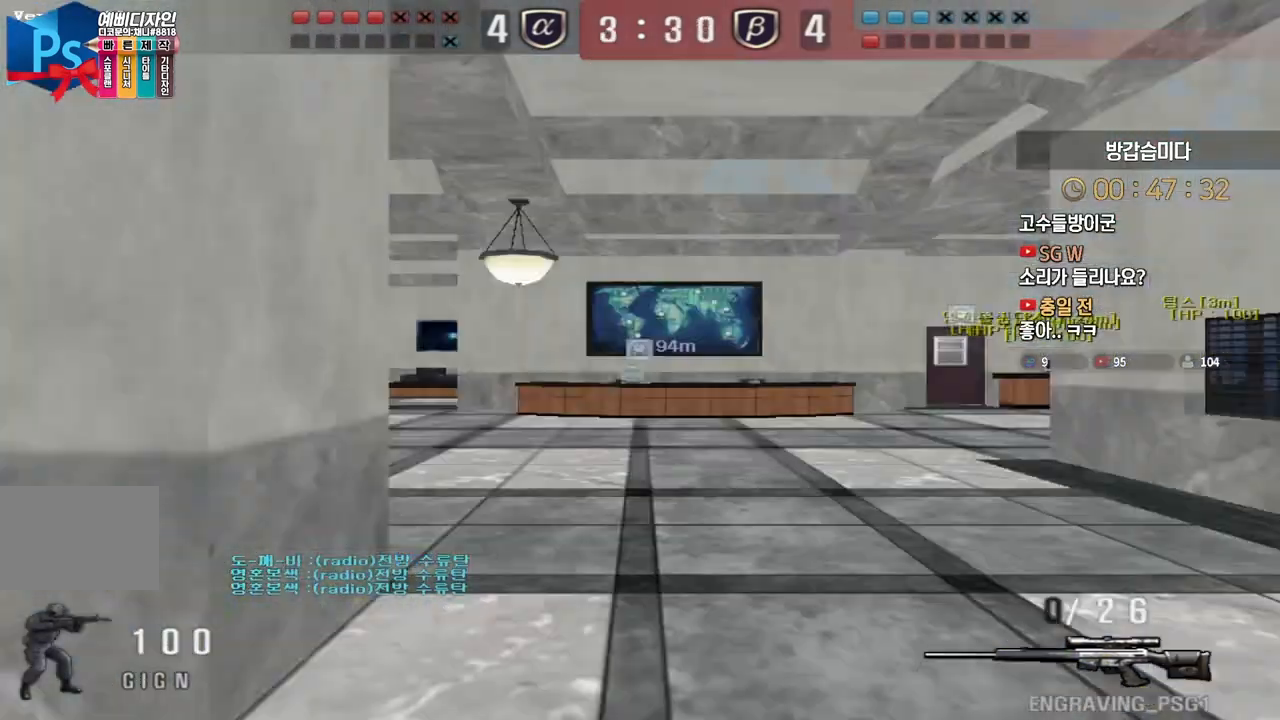
{"keys": ["w"], "events": []}
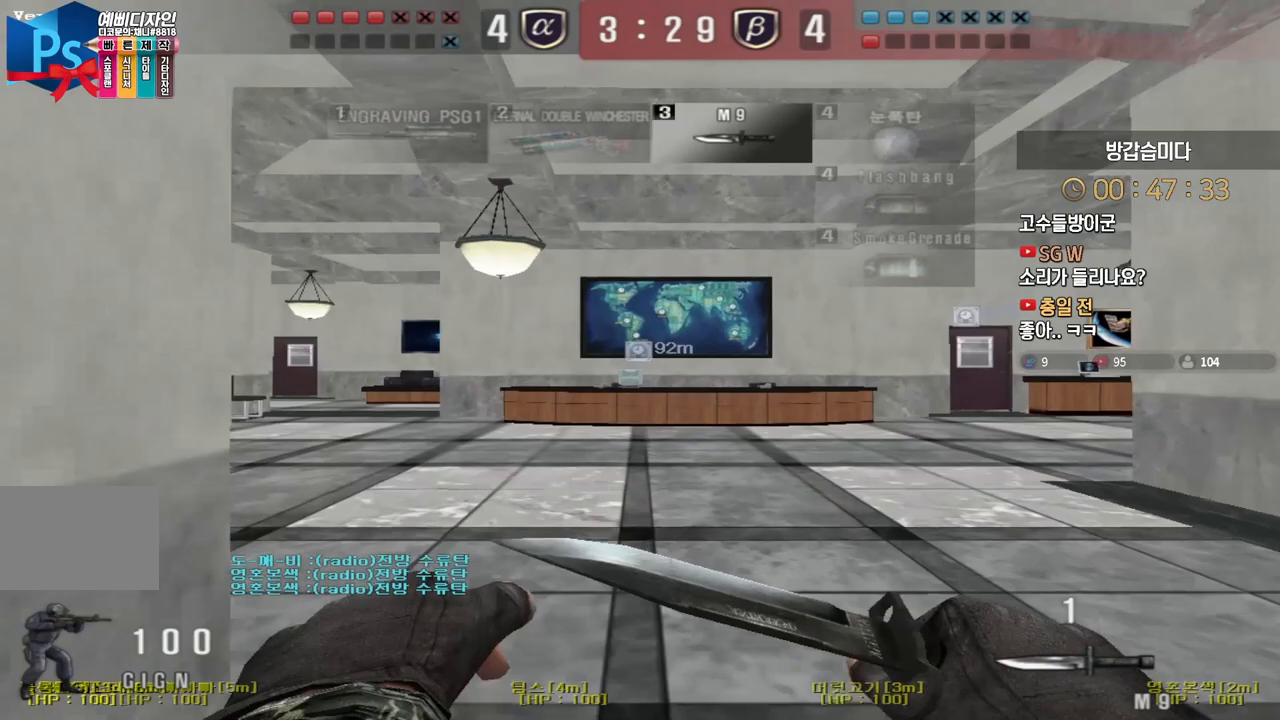
{"keys": ["d", "w"], "events": [[117, "d", "down"]]}
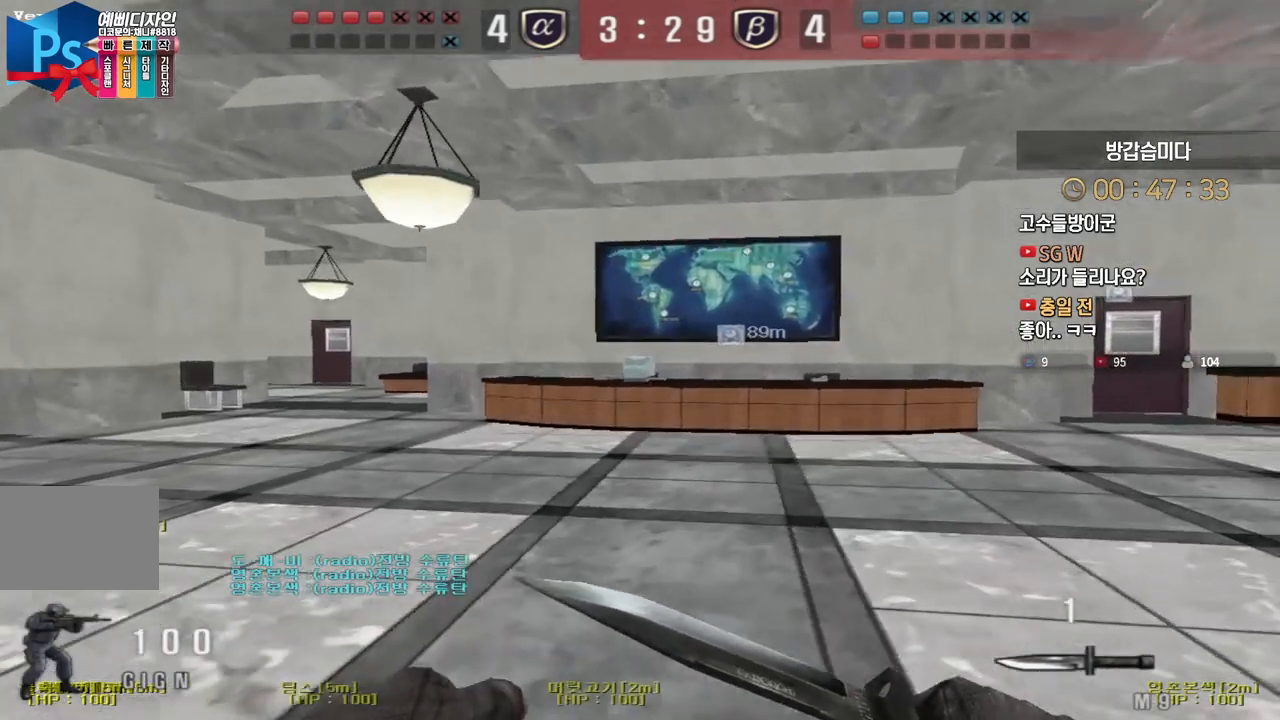
{"keys": ["d", "w"], "events": []}
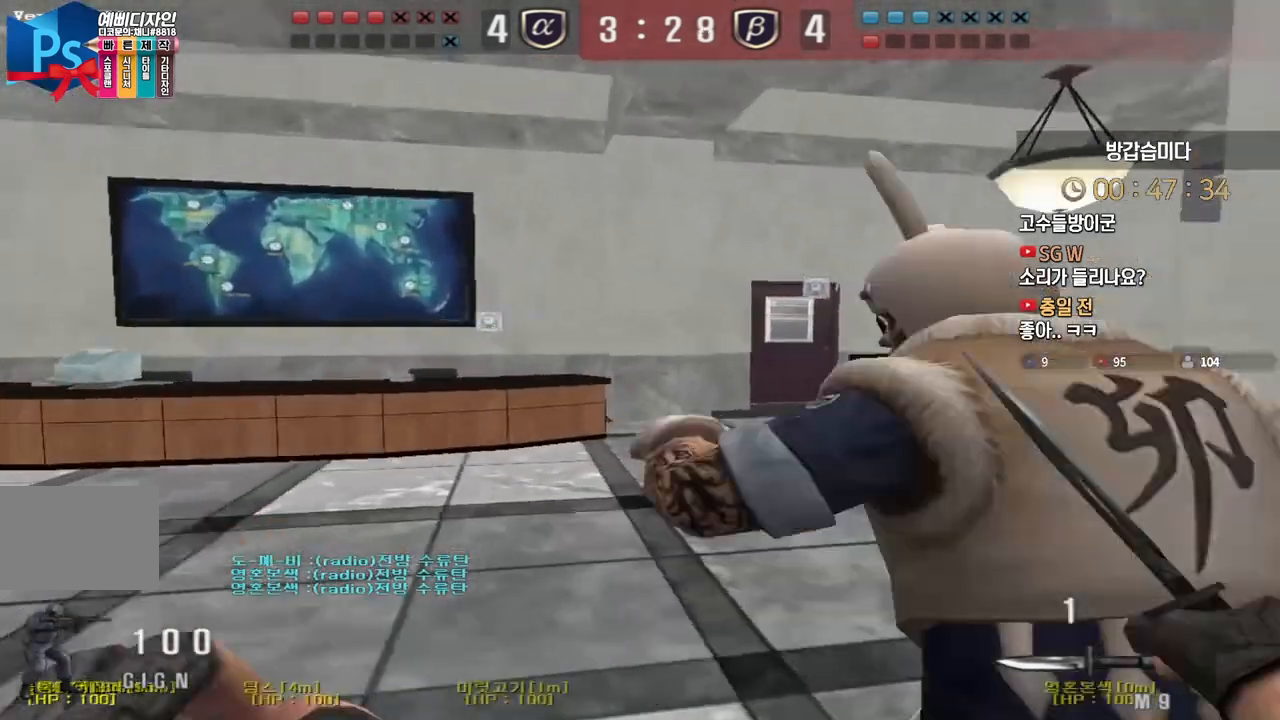
{"keys": ["d", "tab", "w"], "events": [[100, "tab", "down"]]}
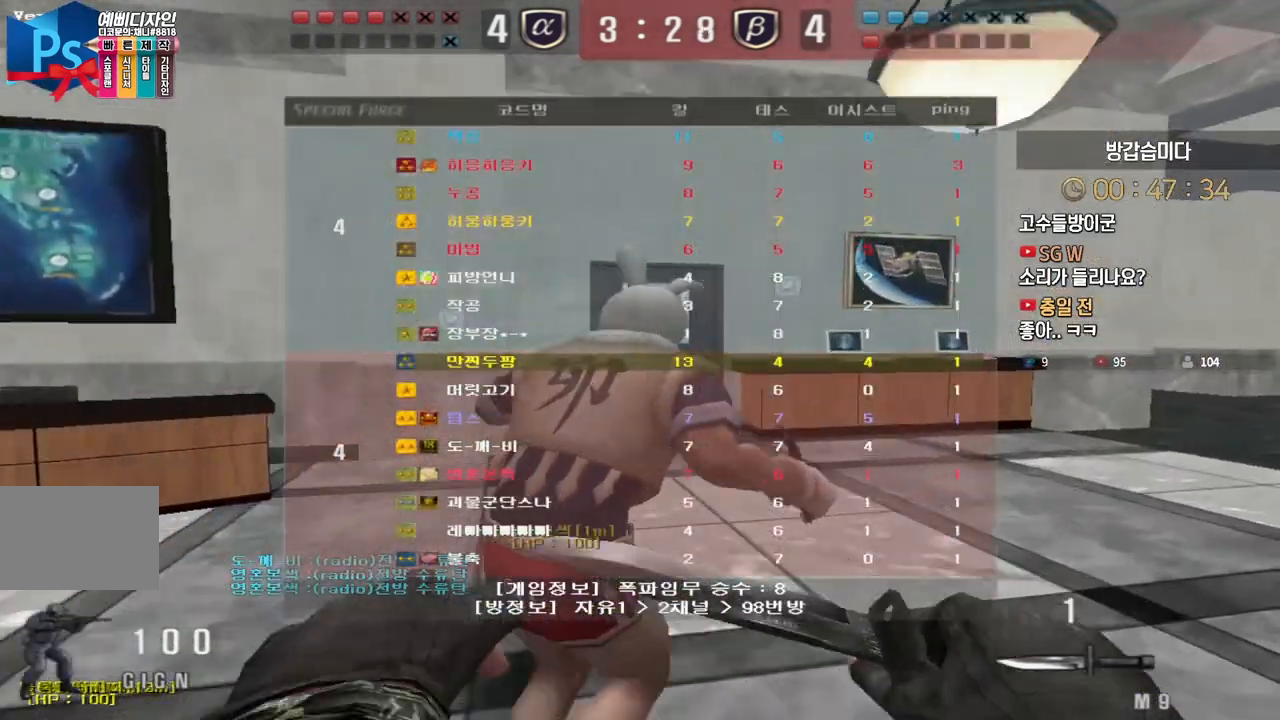
{"keys": ["d", "tab", "w"], "events": []}
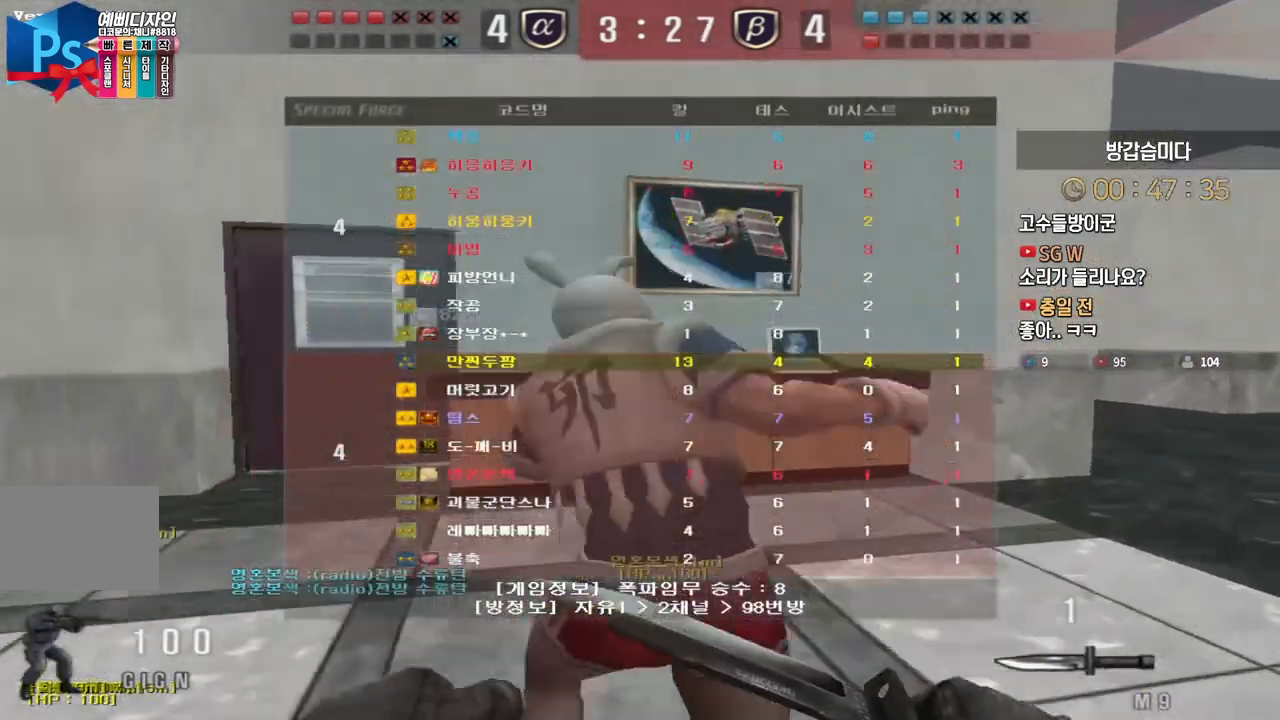
{"keys": ["d", "w"], "events": [[150, "tab", "up"]]}
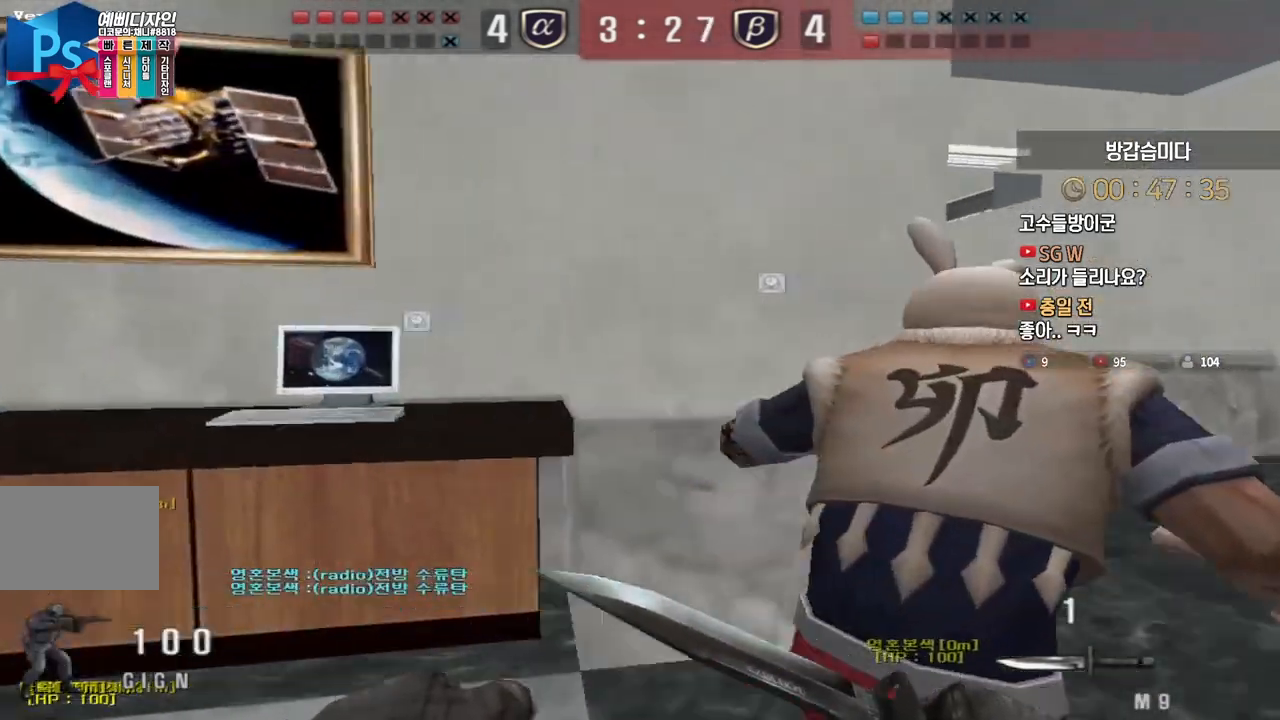
{"keys": ["d", "w"], "events": []}
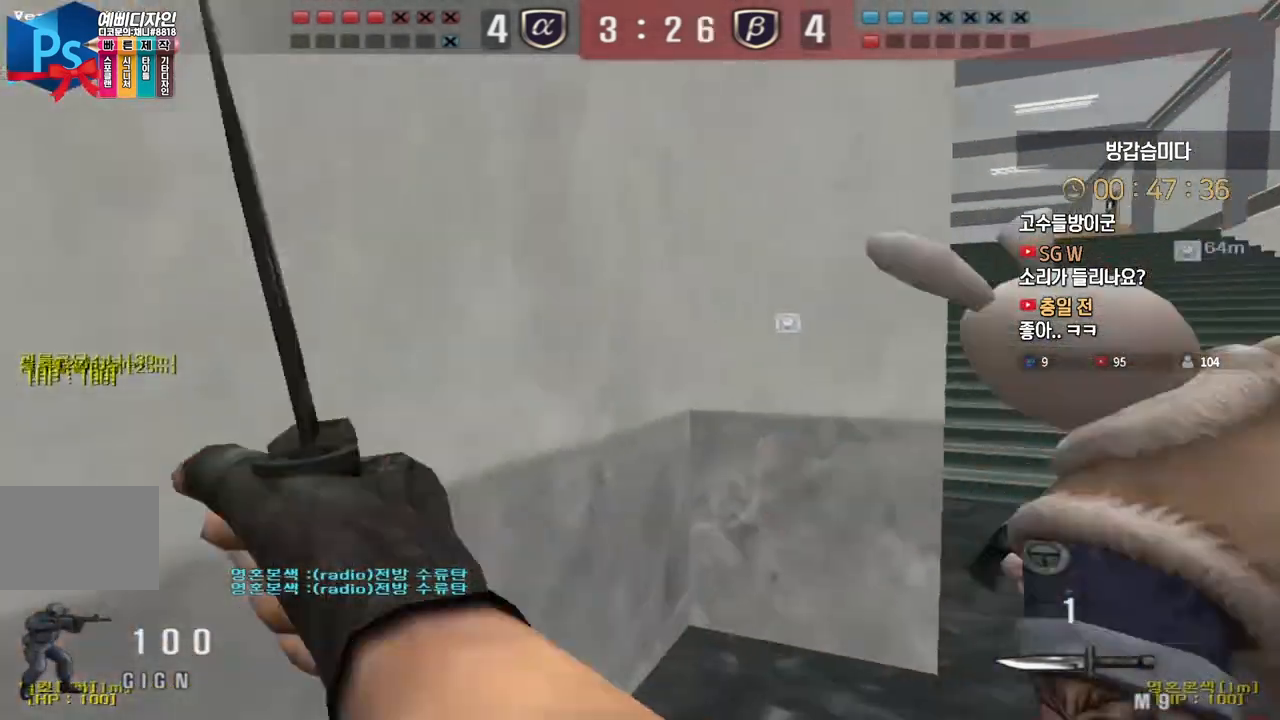
{"keys": ["d", "w"], "events": []}
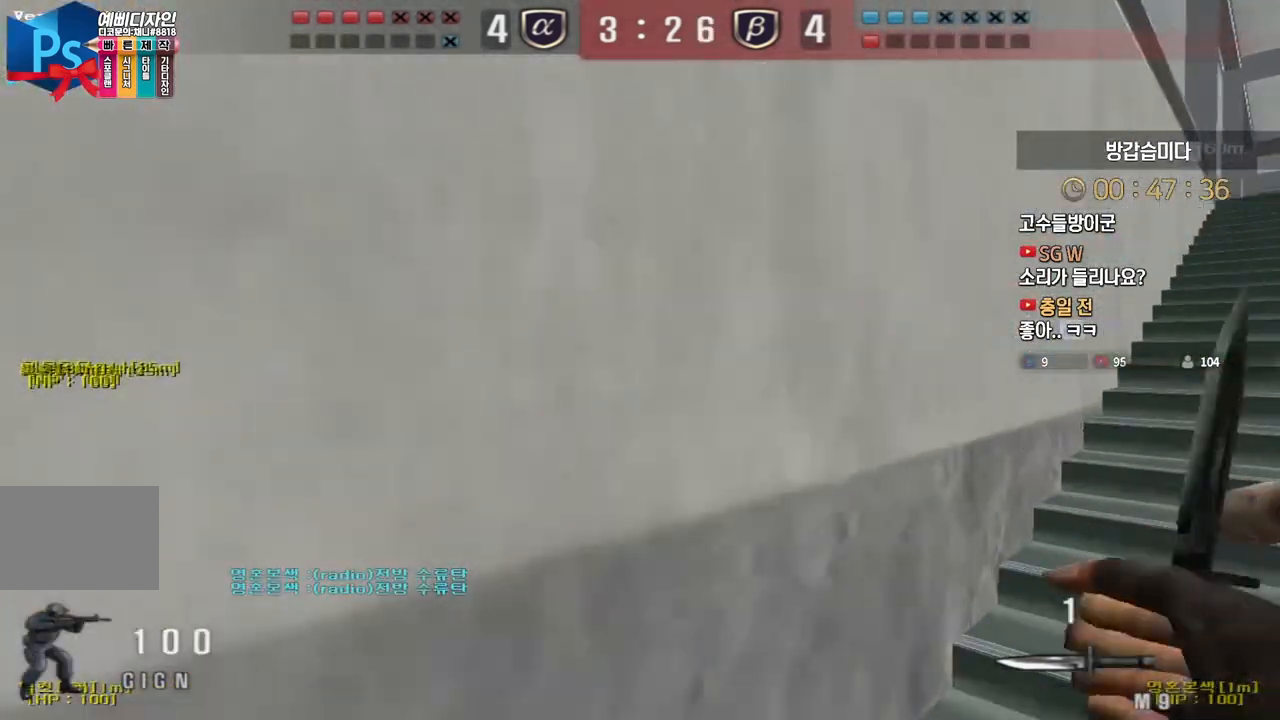
{"keys": ["d", "w"], "events": []}
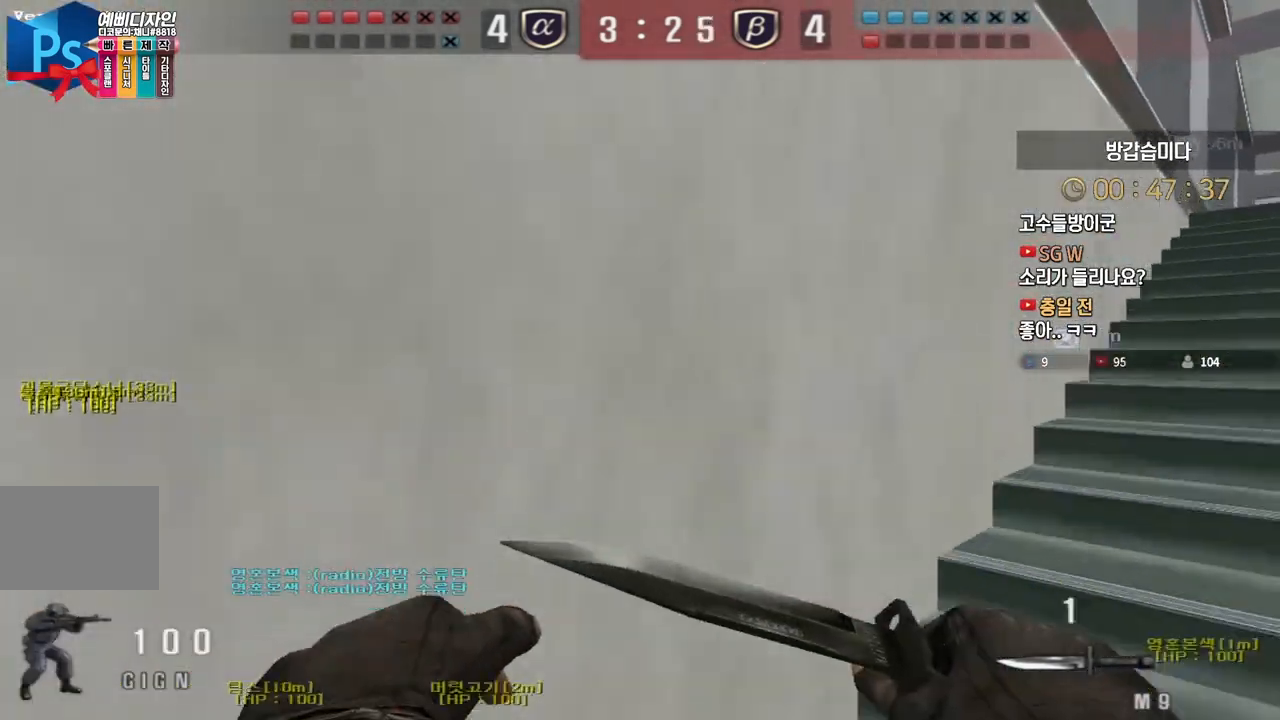
{"keys": ["d", "w"], "events": []}
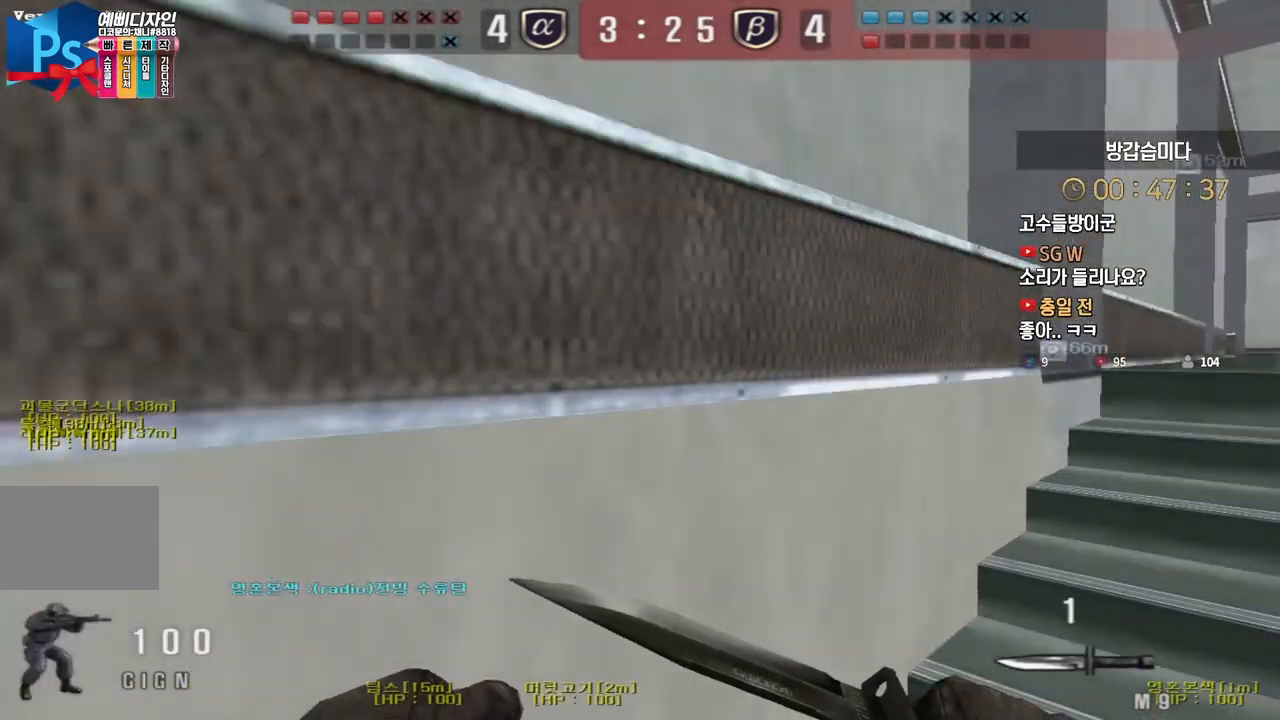
{"keys": ["d", "w"], "events": []}
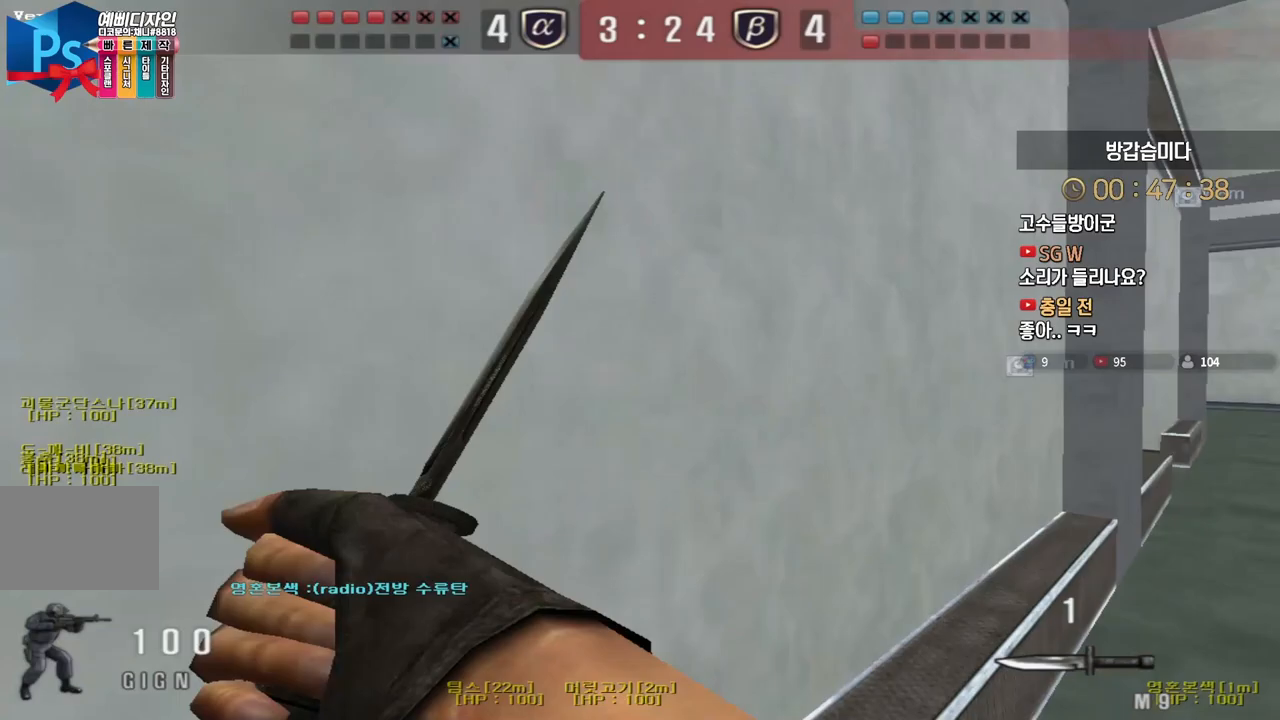
{"keys": ["d", "w"], "events": []}
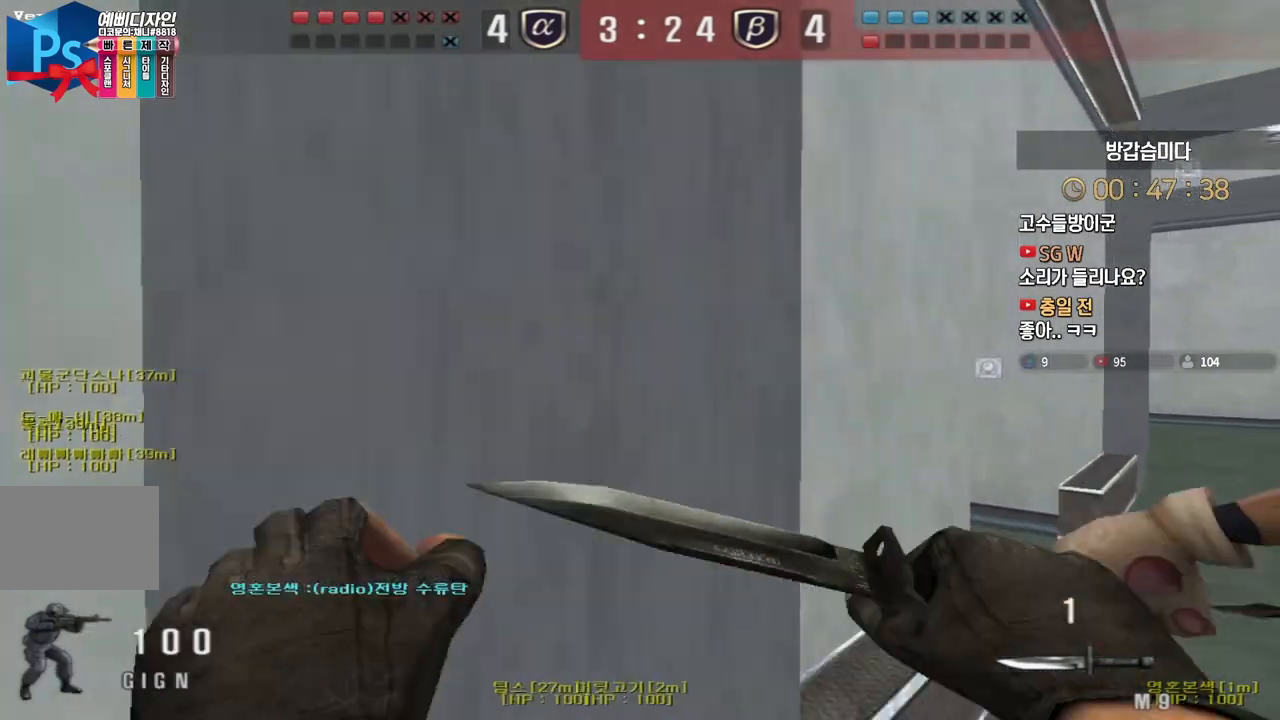
{"keys": ["d", "w"], "events": []}
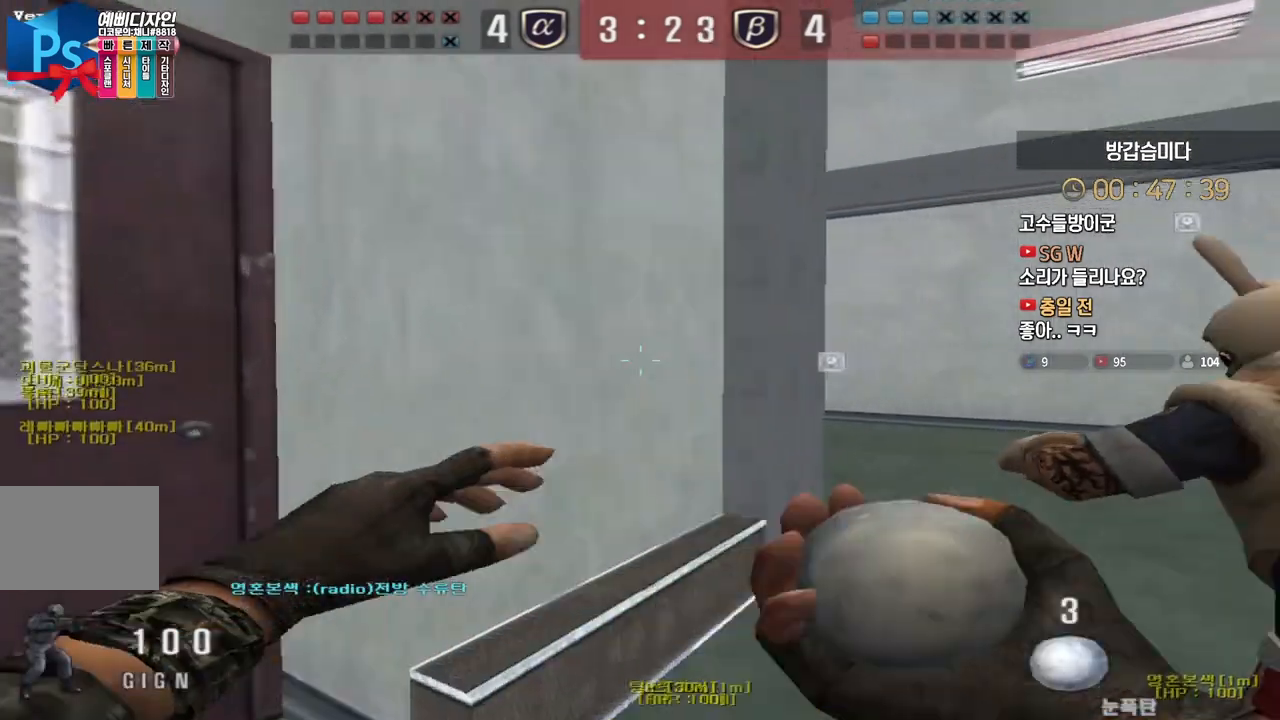
{"keys": ["a", "w"], "events": [[433, "d", "up"], [467, "a", "down"]]}
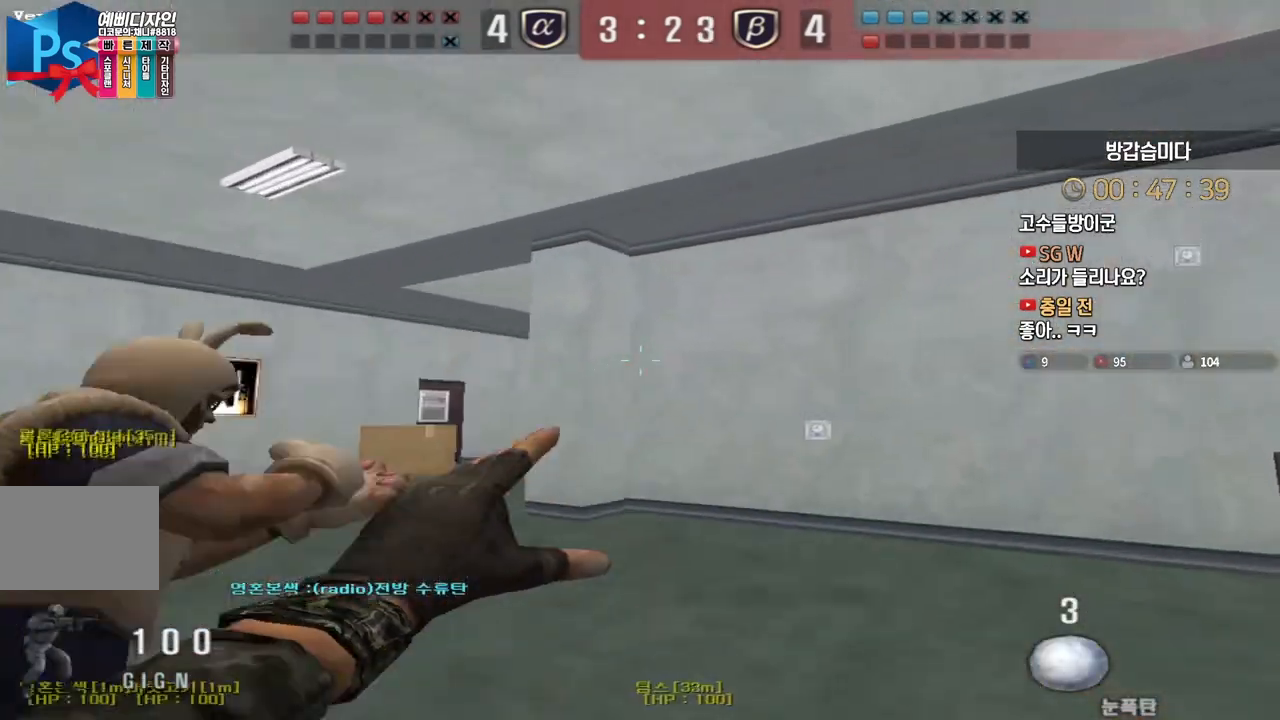
{"keys": ["a", "w"], "events": []}
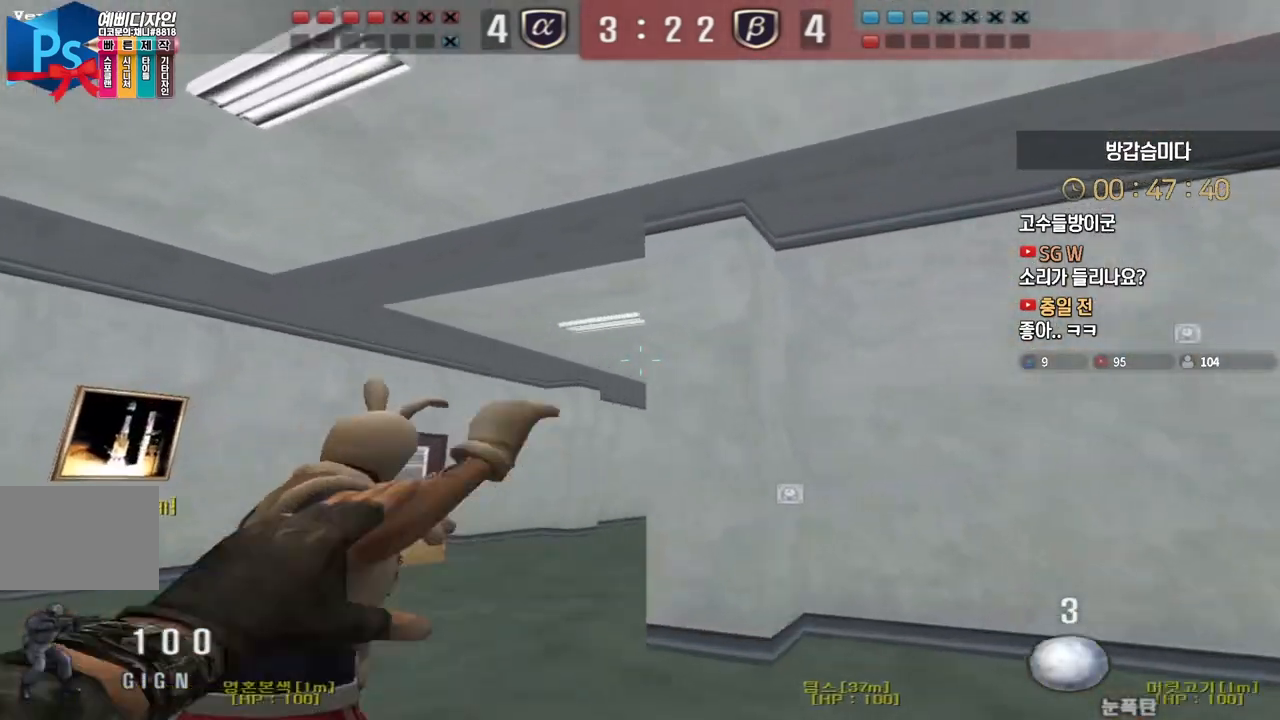
{"keys": ["d"], "events": [[33, "a", "up"], [33, "space", "down"], [33, "w", "up"], [67, "space", "up"], [133, "s", "down"], [150, "d", "down"], [417, "s", "up"]]}
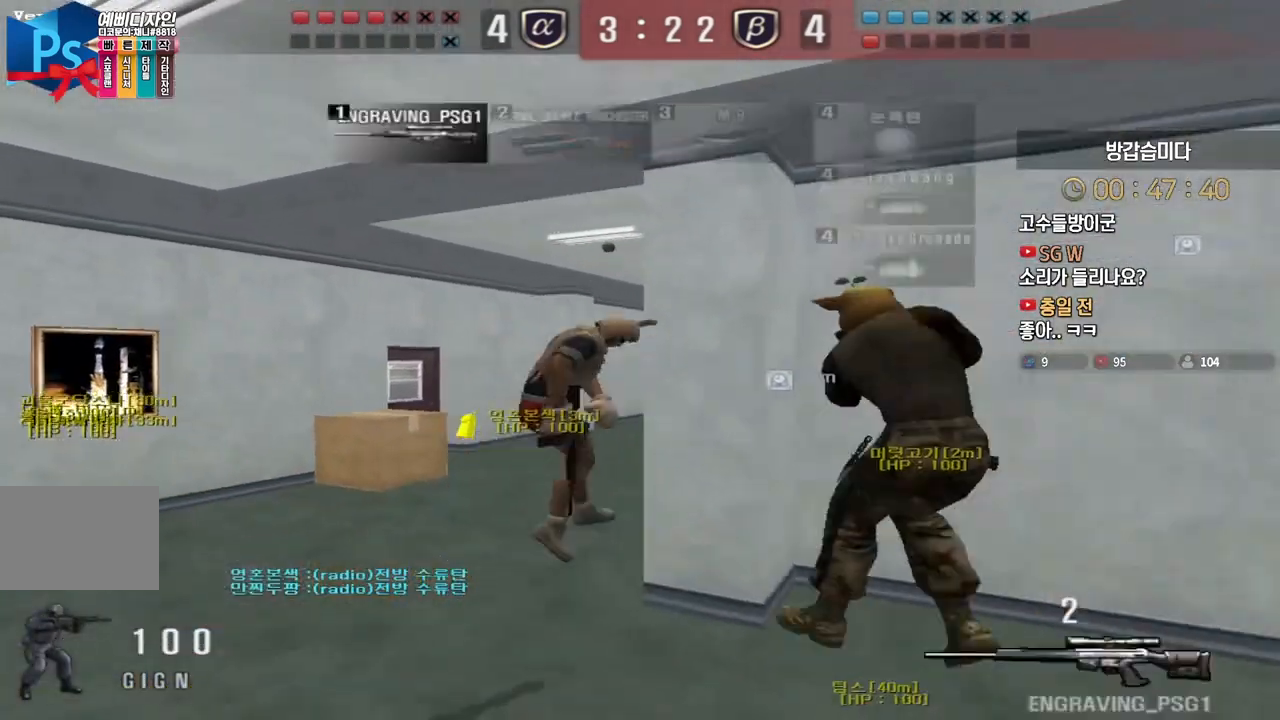
{"keys": [], "events": [[50, "a", "down"], [50, "d", "up"], [50, "w", "down"], [350, "shift", "down"], [367, "a", "up"], [367, "w", "up"], [383, "shift", "up"], [383, "space", "down"], [417, "space", "up"]]}
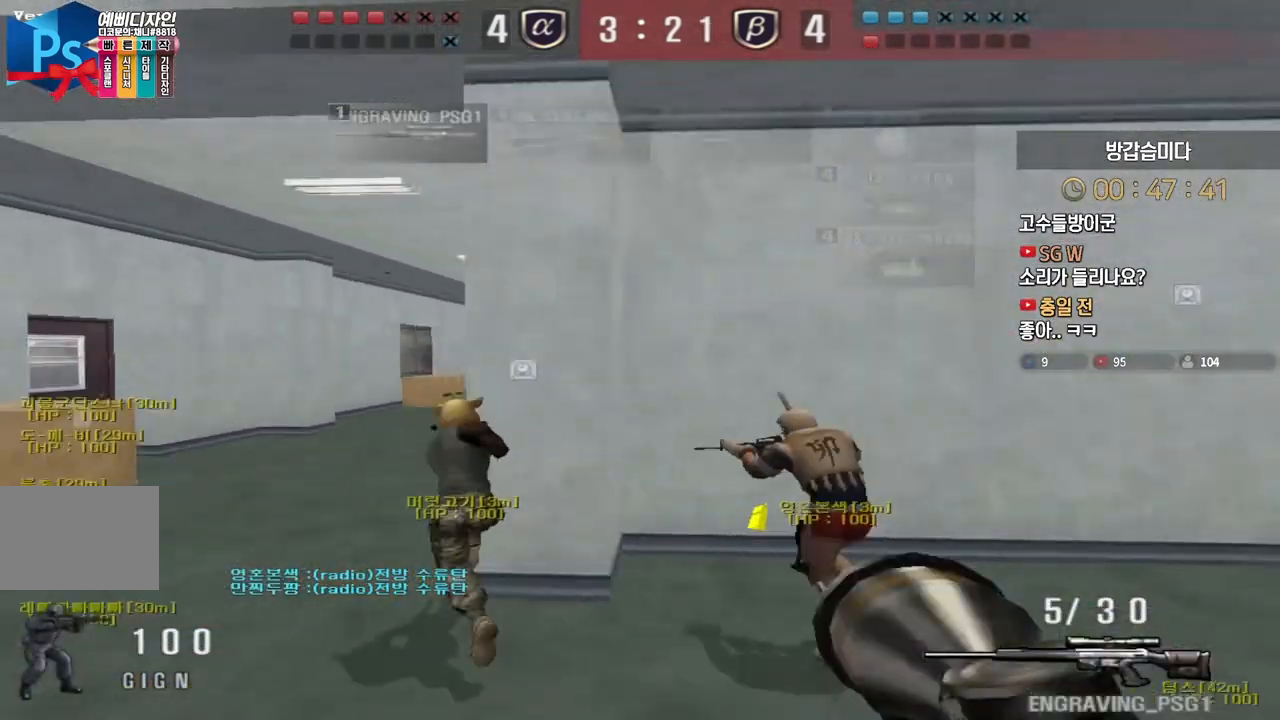
{"keys": ["d"], "events": [[483, "d", "down"]]}